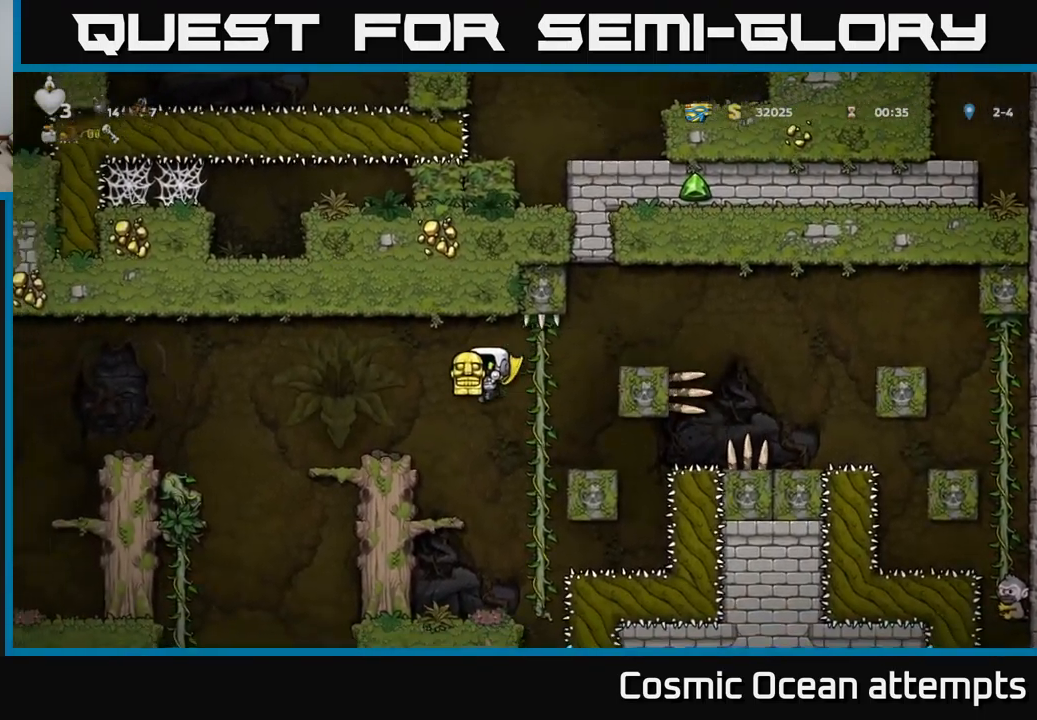
Gameplay with a controller (Xbox layout); each line is a JSON object with the inputs held at the frame after it. "events" lists button and stick changes between this image and that frame as [ms after this image, input, new state], when the widget could be followed in between. Not read: right_stick.
{"buttons": [], "left_stick": "center", "events": [[184, "DPAD_LEFT", "up"], [284, "DPAD_RIGHT", "down"], [300, "A", "up"], [300, "DPAD_RIGHT", "up"]]}
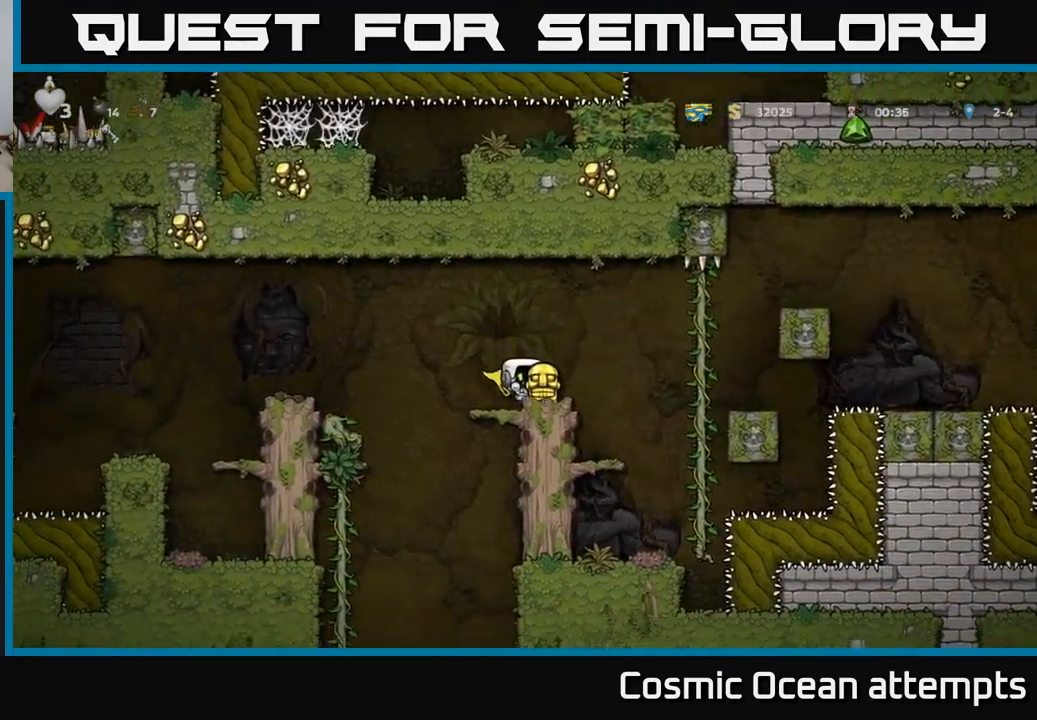
{"buttons": [], "left_stick": "center", "events": [[50, "DPAD_LEFT", "down"], [184, "DPAD_DOWN", "down"], [184, "DPAD_LEFT", "up"], [267, "A", "down"], [334, "DPAD_DOWN", "up"], [350, "A", "up"]]}
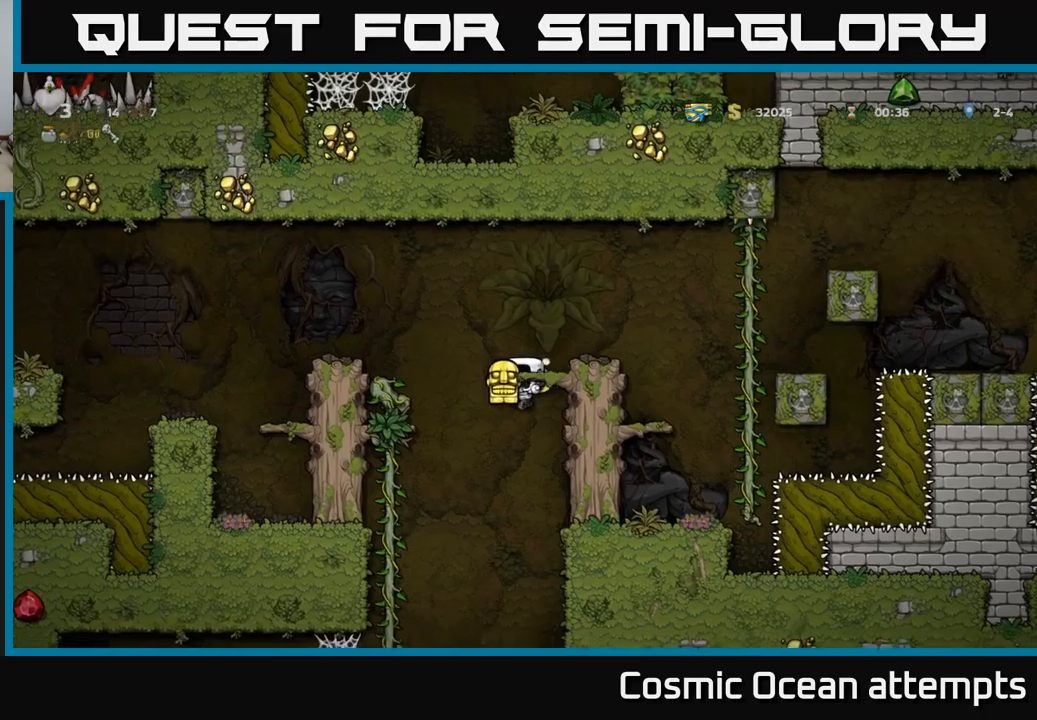
{"buttons": ["A"], "left_stick": "center", "events": [[183, "DPAD_LEFT", "down"], [266, "A", "down"], [283, "DPAD_LEFT", "up"]]}
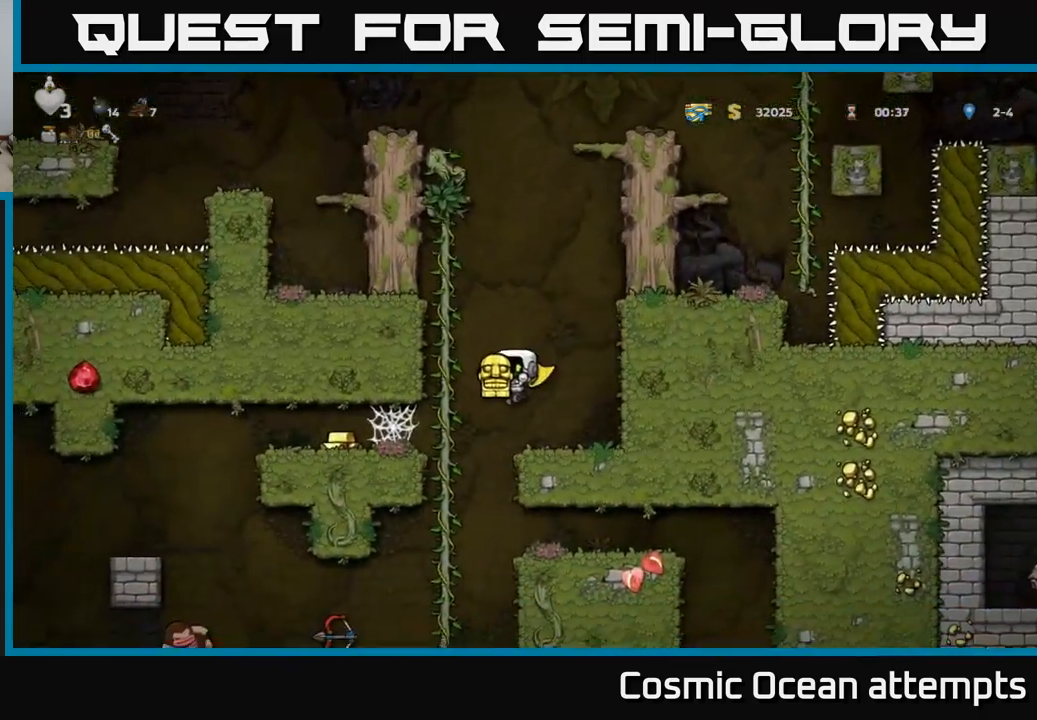
{"buttons": [], "left_stick": "center", "events": [[216, "DPAD_LEFT", "down"], [383, "DPAD_UP", "down"], [400, "DPAD_LEFT", "up"], [416, "A", "up"], [466, "DPAD_UP", "up"]]}
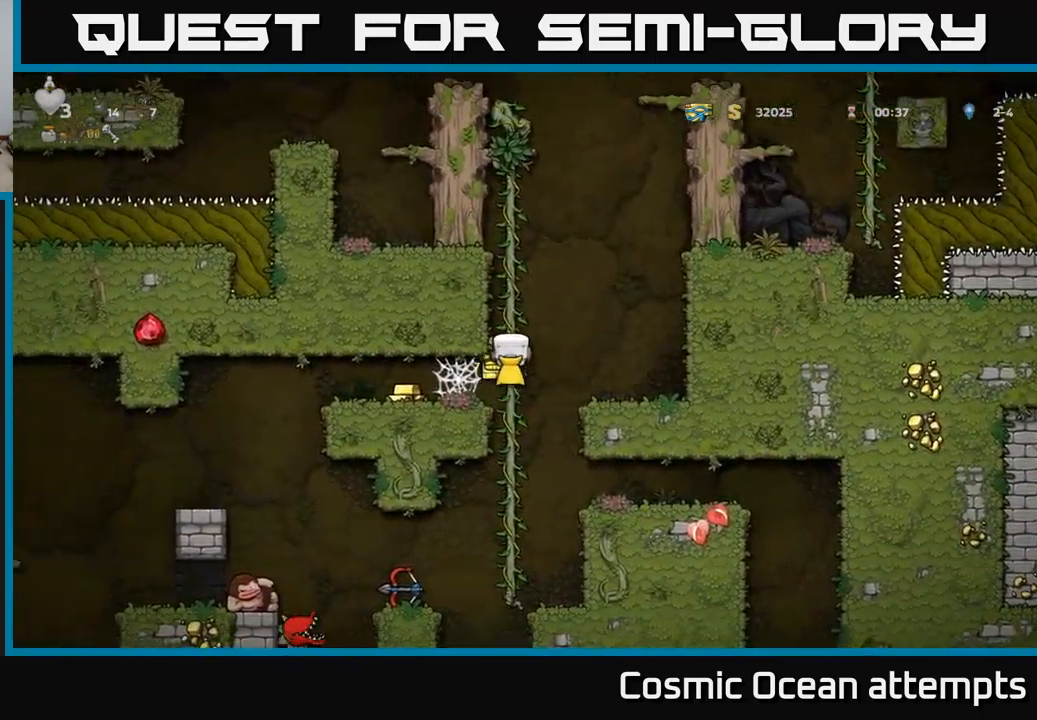
{"buttons": [], "left_stick": "center", "events": [[66, "DPAD_DOWN", "down"], [183, "DPAD_DOWN", "up"], [350, "DPAD_DOWN", "down"], [466, "DPAD_DOWN", "up"]]}
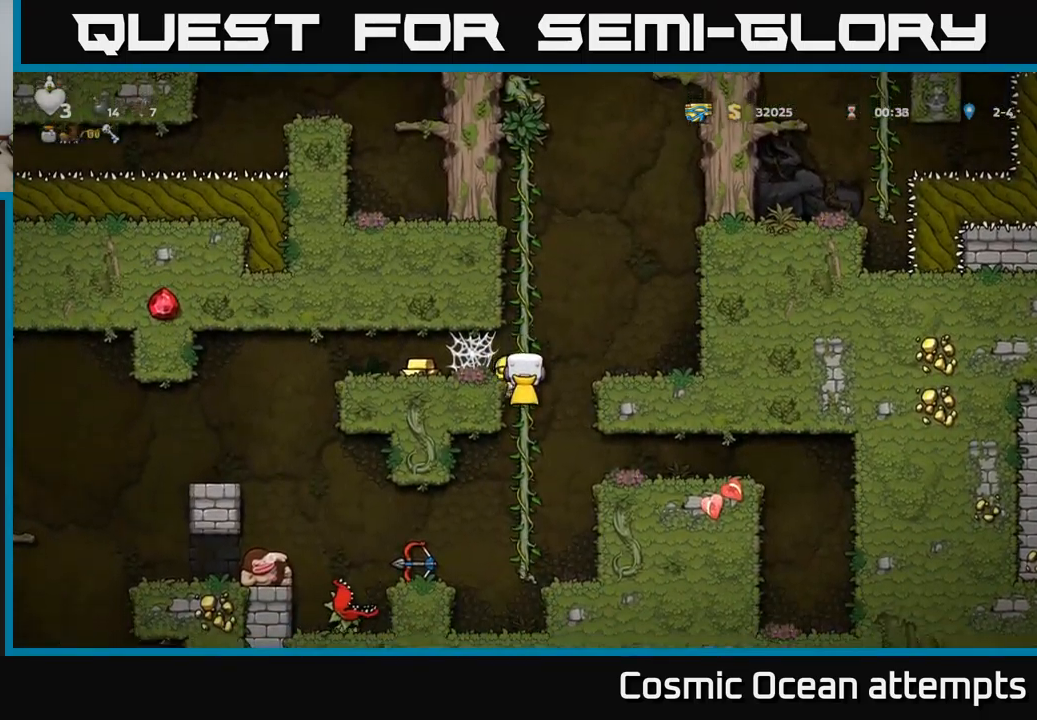
{"buttons": ["A", "DPAD_LEFT"], "left_stick": "center", "events": [[16, "A", "down"], [16, "DPAD_LEFT", "down"], [116, "A", "up"], [333, "A", "down"], [416, "A", "up"], [483, "A", "down"]]}
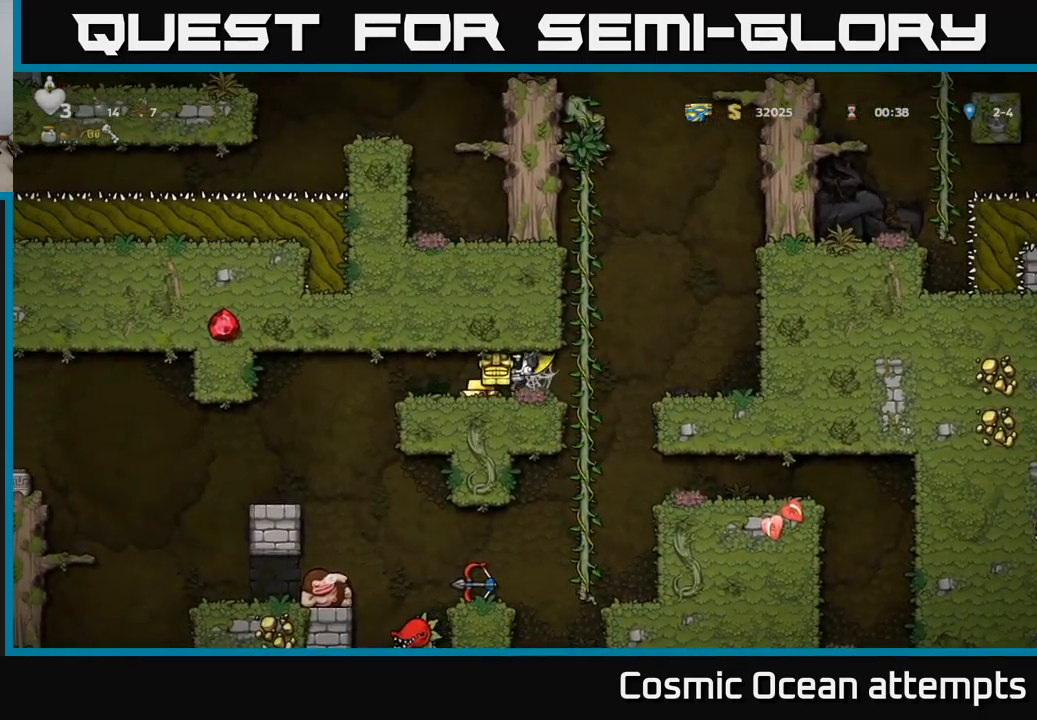
{"buttons": [], "left_stick": "center", "events": [[33, "A", "up"], [116, "A", "down"], [183, "A", "up"], [433, "DPAD_LEFT", "up"]]}
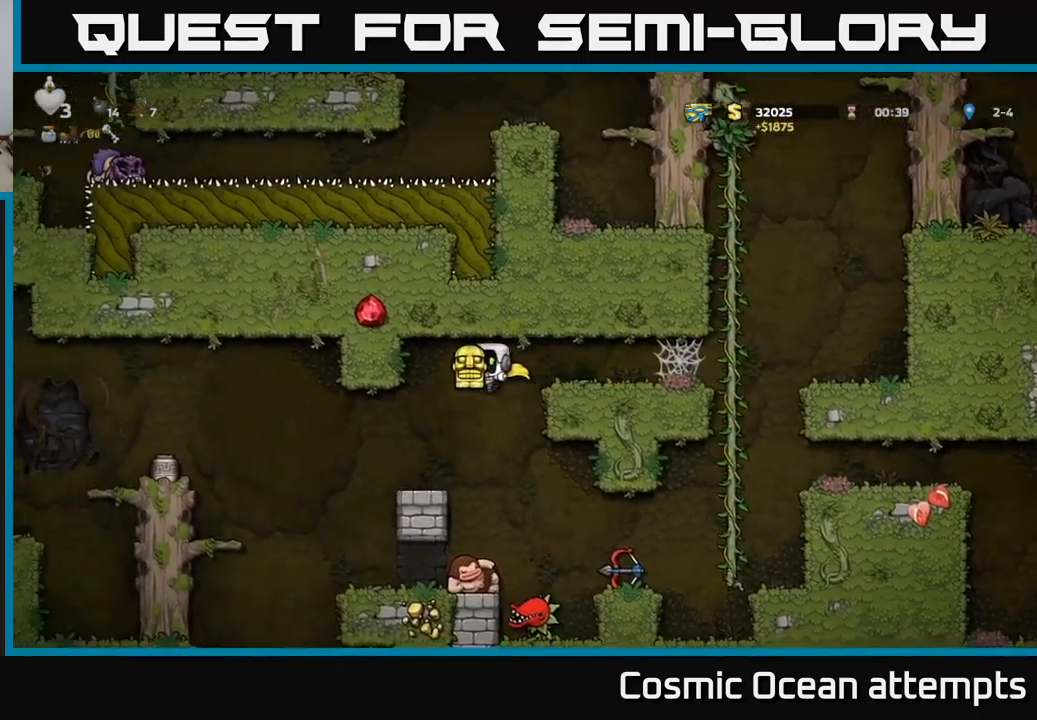
{"buttons": [], "left_stick": "center", "events": []}
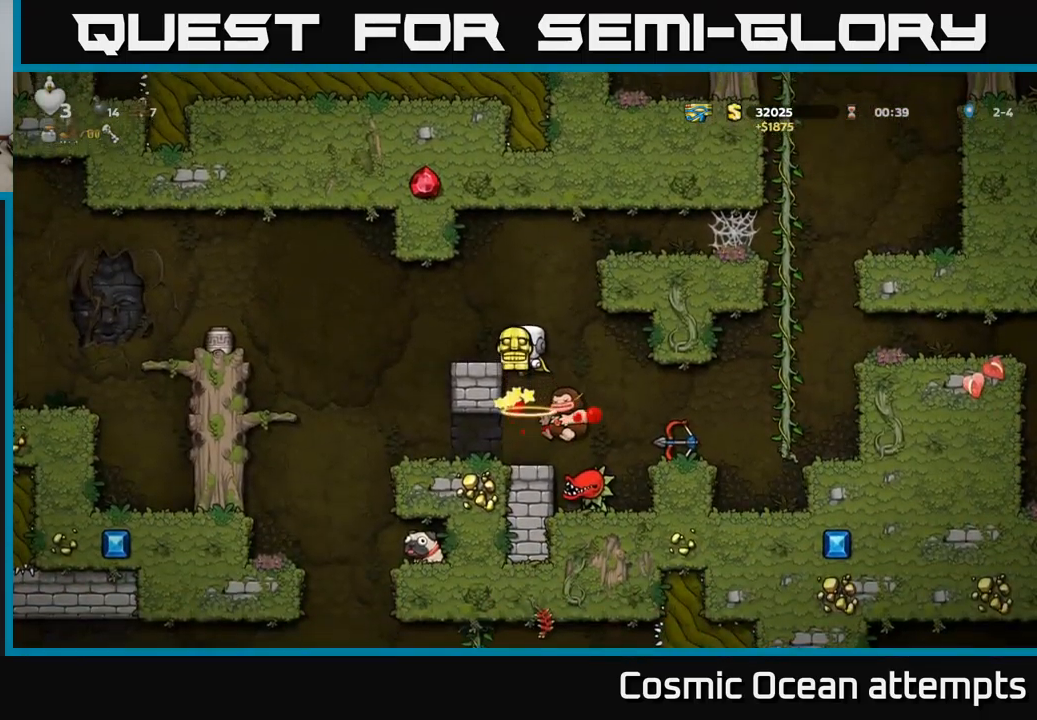
{"buttons": [], "left_stick": "center", "events": [[133, "DPAD_LEFT", "down"], [216, "DPAD_LEFT", "up"]]}
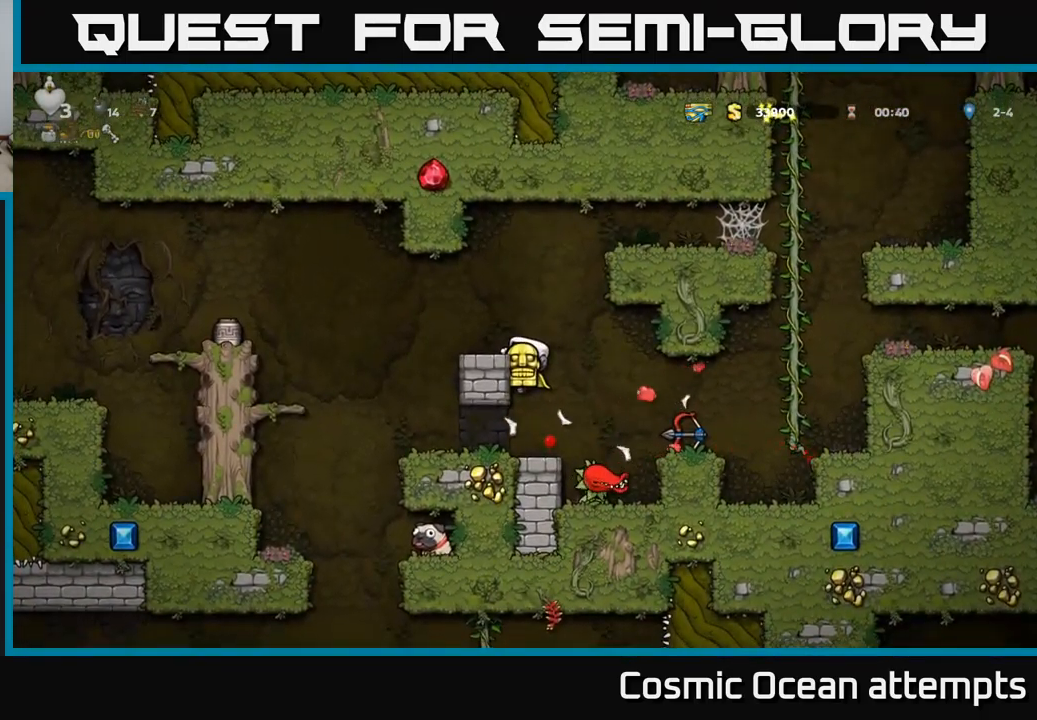
{"buttons": [], "left_stick": "center", "events": [[233, "DPAD_DOWN", "down"], [283, "A", "down"], [383, "A", "up"], [400, "DPAD_DOWN", "up"]]}
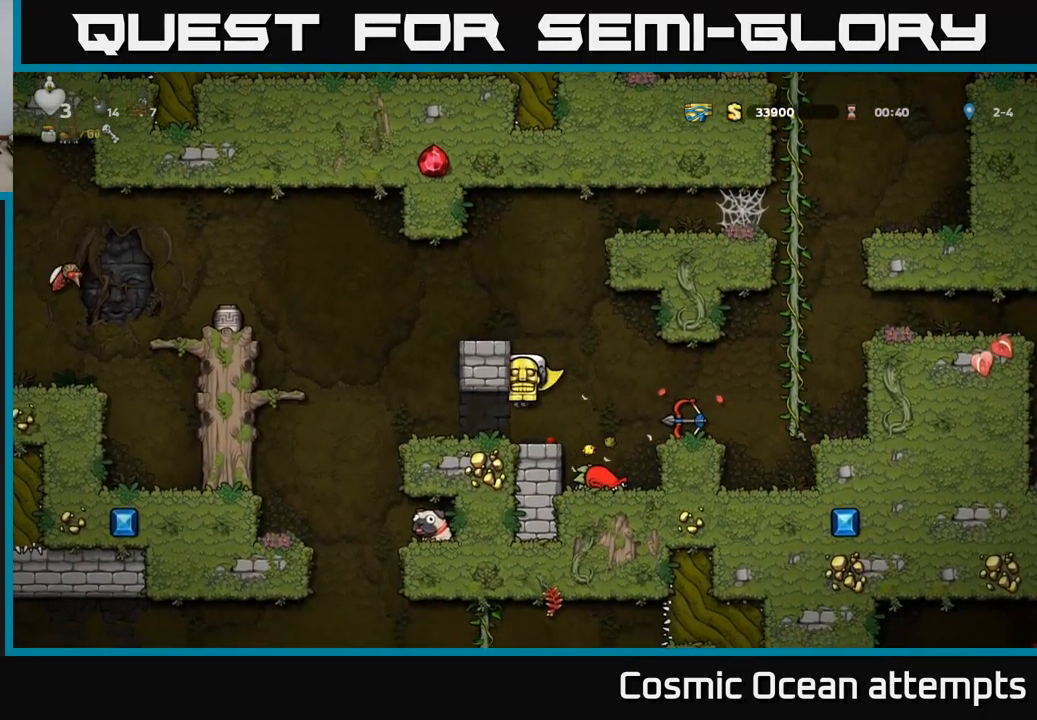
{"buttons": ["X", "DPAD_DOWN"], "left_stick": "center", "events": [[100, "DPAD_LEFT", "down"], [300, "DPAD_LEFT", "up"], [383, "DPAD_DOWN", "down"], [483, "X", "down"]]}
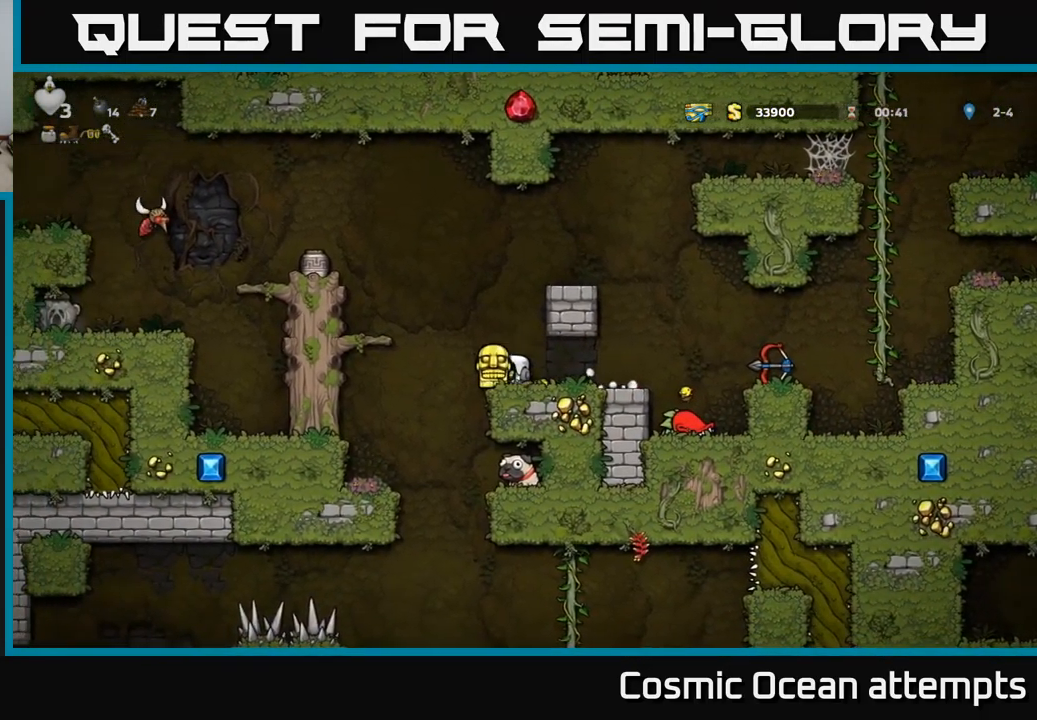
{"buttons": [], "left_stick": "center", "events": [[50, "X", "up"], [166, "DPAD_DOWN", "up"]]}
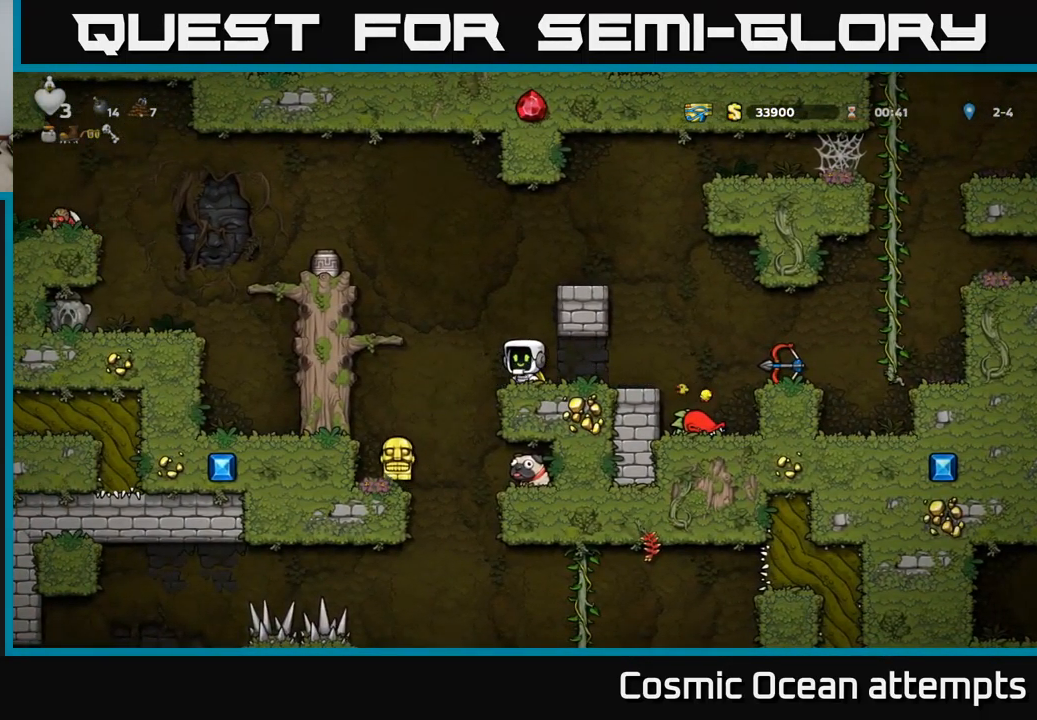
{"buttons": ["DPAD_LEFT"], "left_stick": "center", "events": [[250, "DPAD_LEFT", "down"]]}
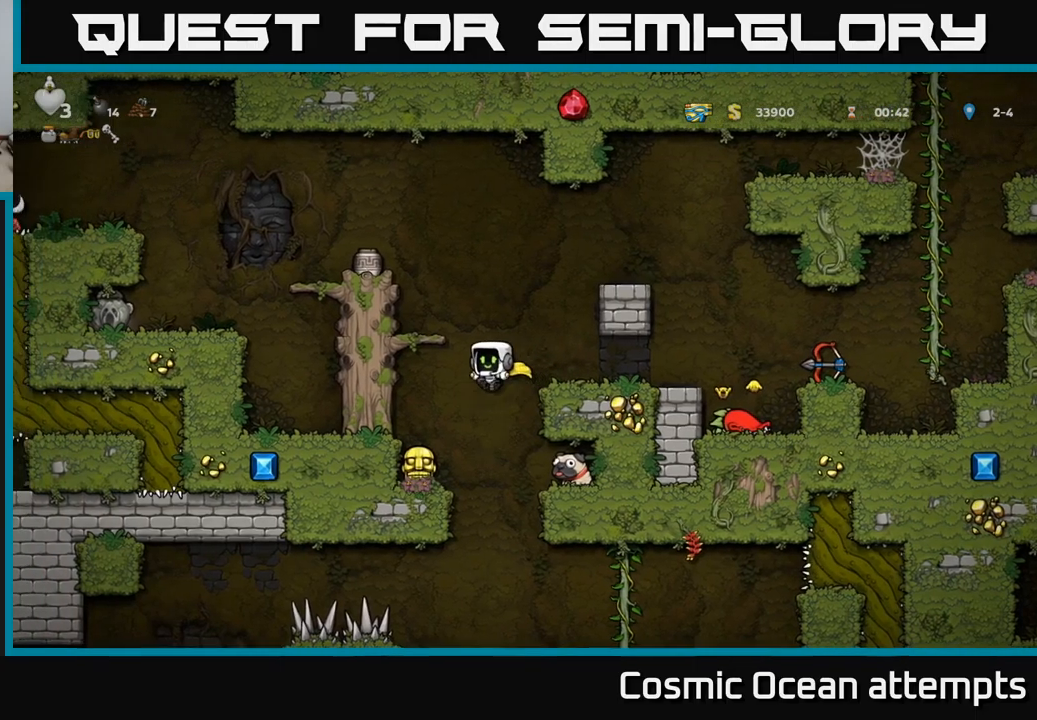
{"buttons": ["X"], "left_stick": "center", "events": [[100, "DPAD_LEFT", "up"], [283, "DPAD_DOWN", "down"], [417, "X", "down"], [500, "DPAD_DOWN", "up"]]}
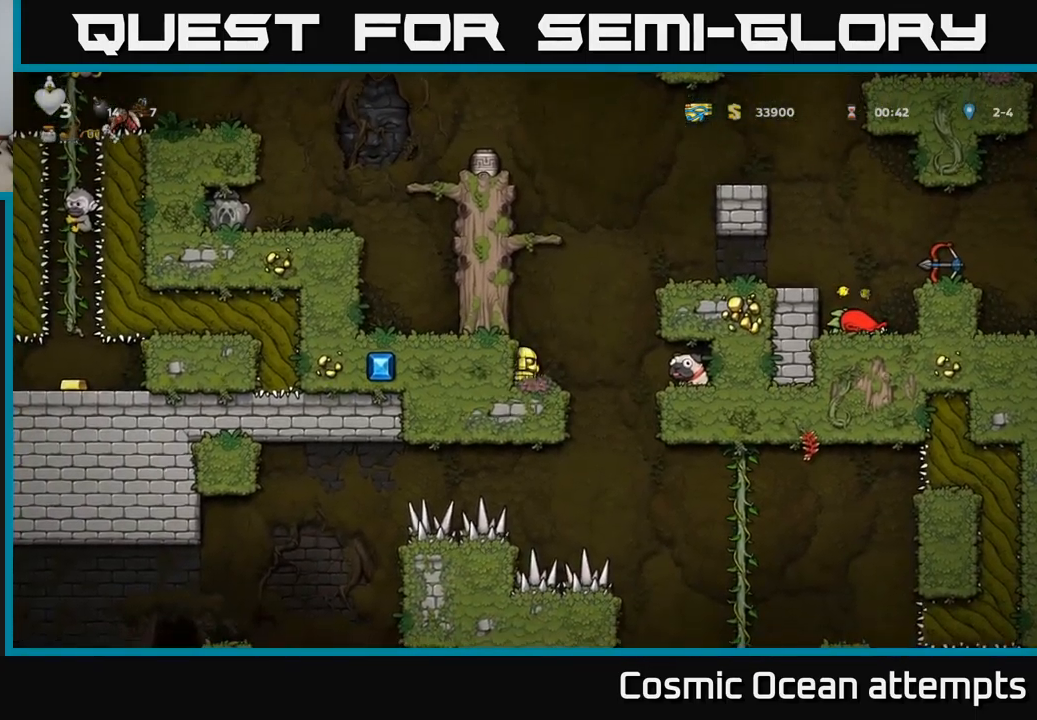
{"buttons": [], "left_stick": "center", "events": [[50, "DPAD_RIGHT", "down"], [50, "X", "up"], [117, "DPAD_DOWN", "down"], [167, "DPAD_RIGHT", "up"], [200, "X", "down"], [300, "X", "up"], [317, "DPAD_DOWN", "up"]]}
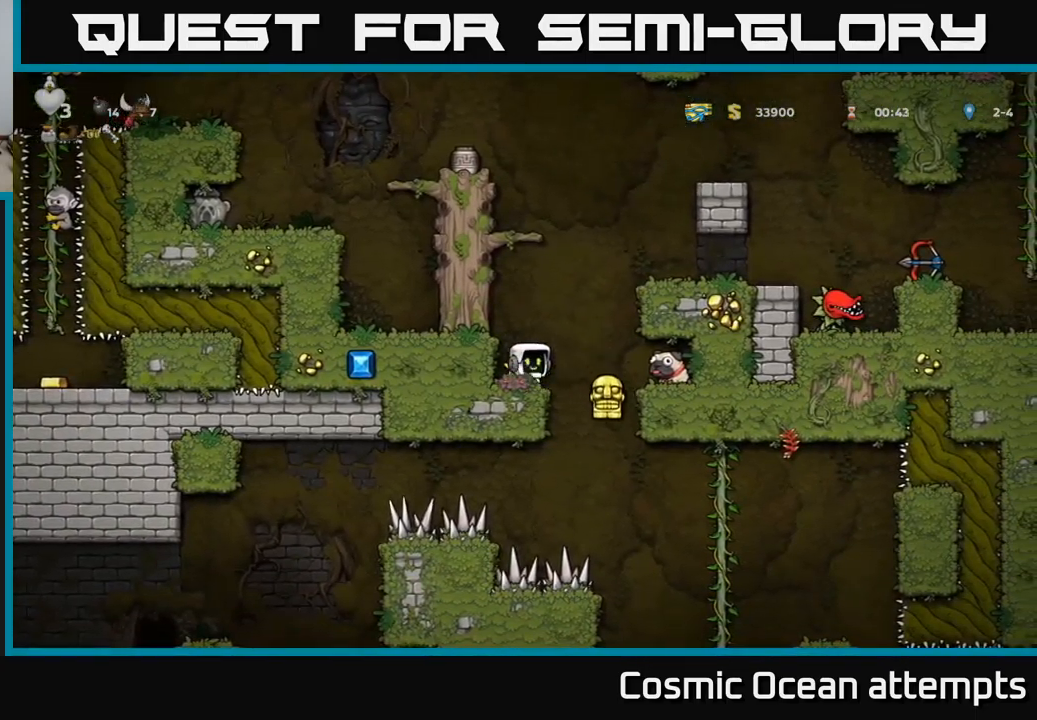
{"buttons": [], "left_stick": "center", "events": []}
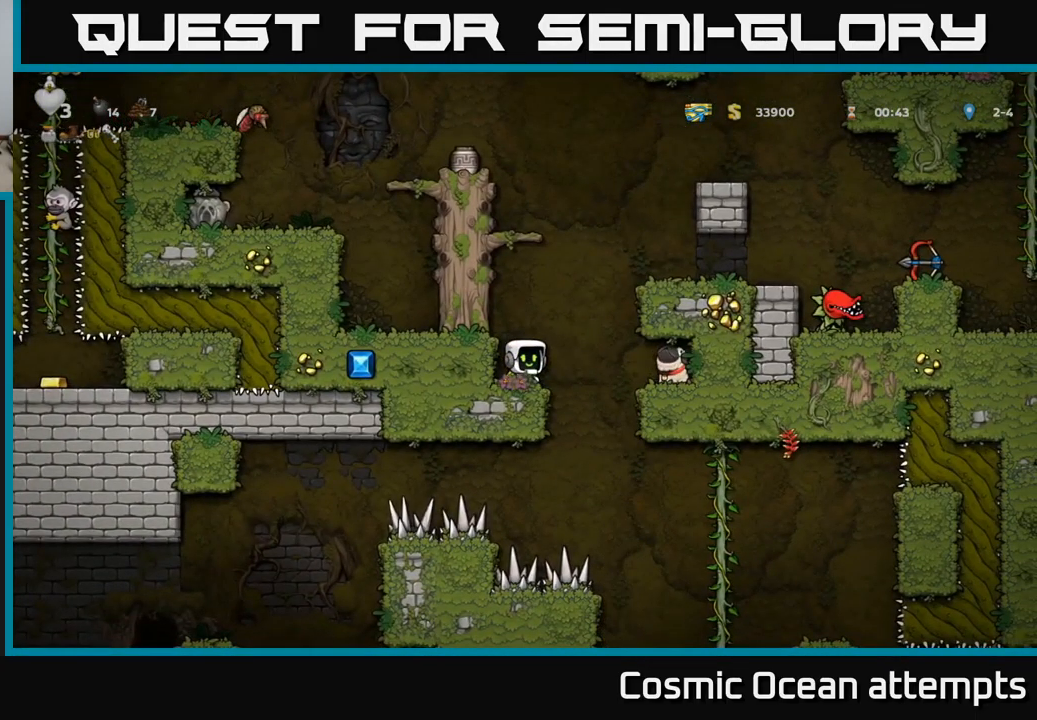
{"buttons": ["A", "DPAD_LEFT"], "left_stick": "center", "events": [[283, "A", "down"], [383, "DPAD_LEFT", "down"]]}
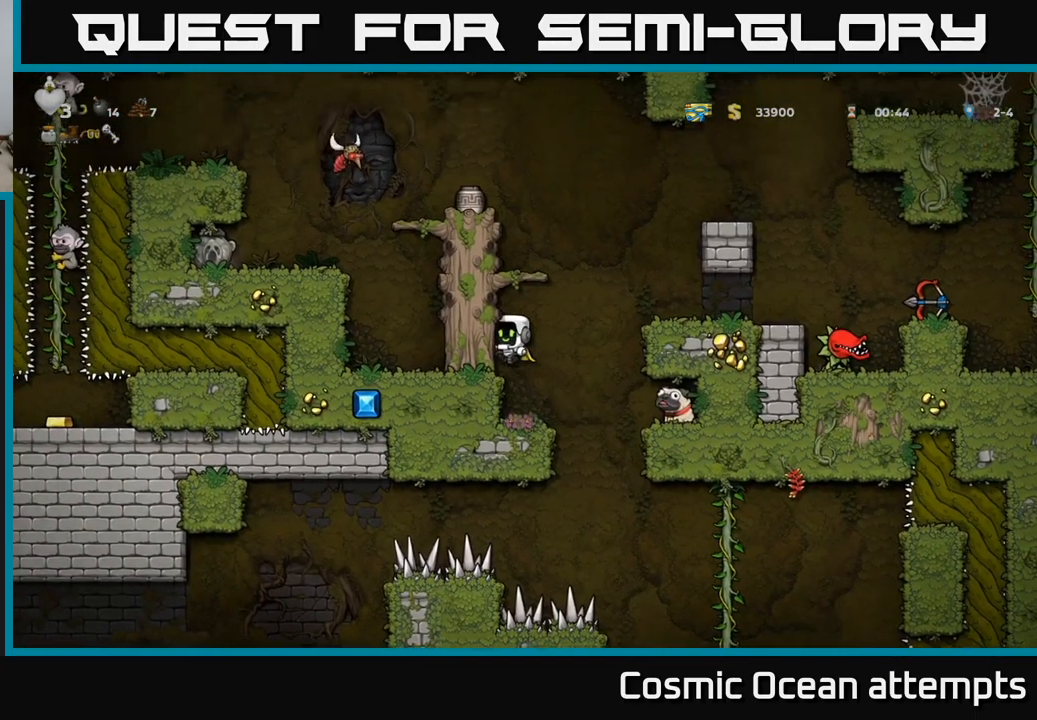
{"buttons": ["A", "DPAD_LEFT"], "left_stick": "center", "events": [[17, "A", "up"], [167, "A", "down"], [283, "A", "up"], [483, "A", "down"]]}
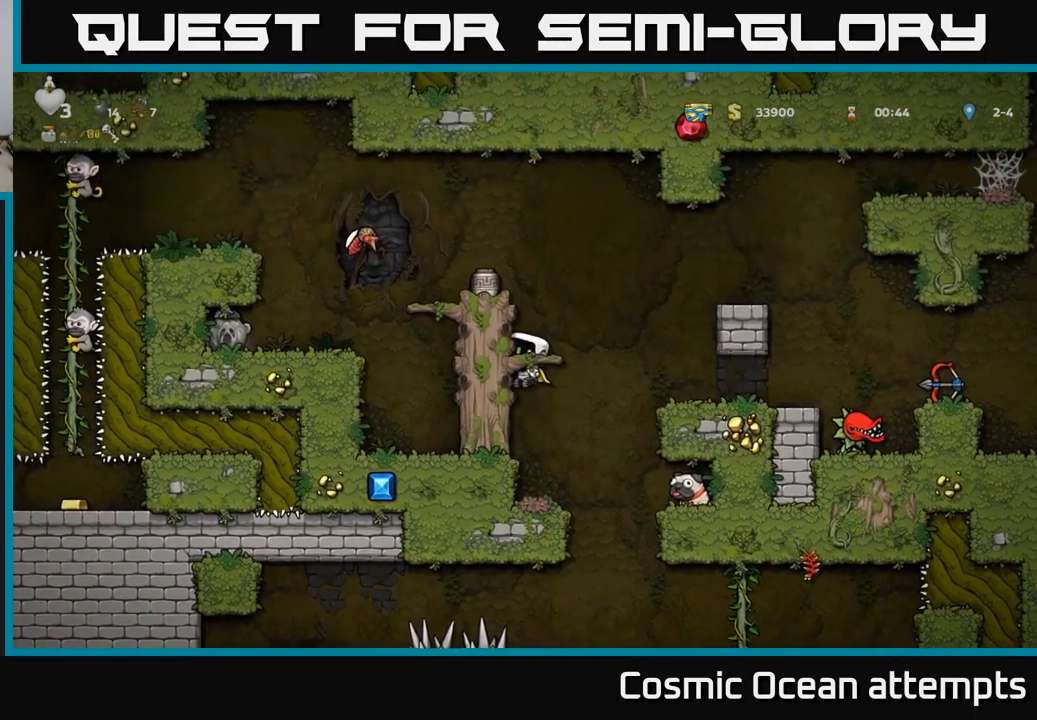
{"buttons": ["DPAD_LEFT"], "left_stick": "center", "events": [[83, "A", "up"], [383, "A", "down"], [500, "A", "up"]]}
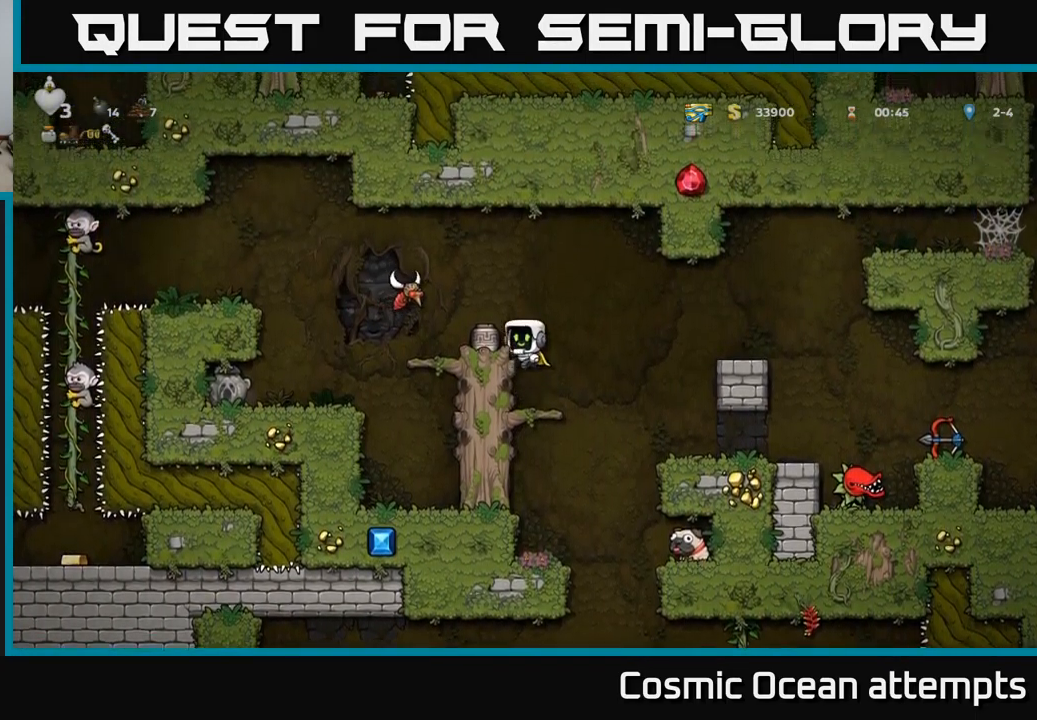
{"buttons": ["X", "DPAD_DOWN"], "left_stick": "center", "events": [[67, "DPAD_LEFT", "up"], [250, "DPAD_DOWN", "down"], [400, "X", "down"]]}
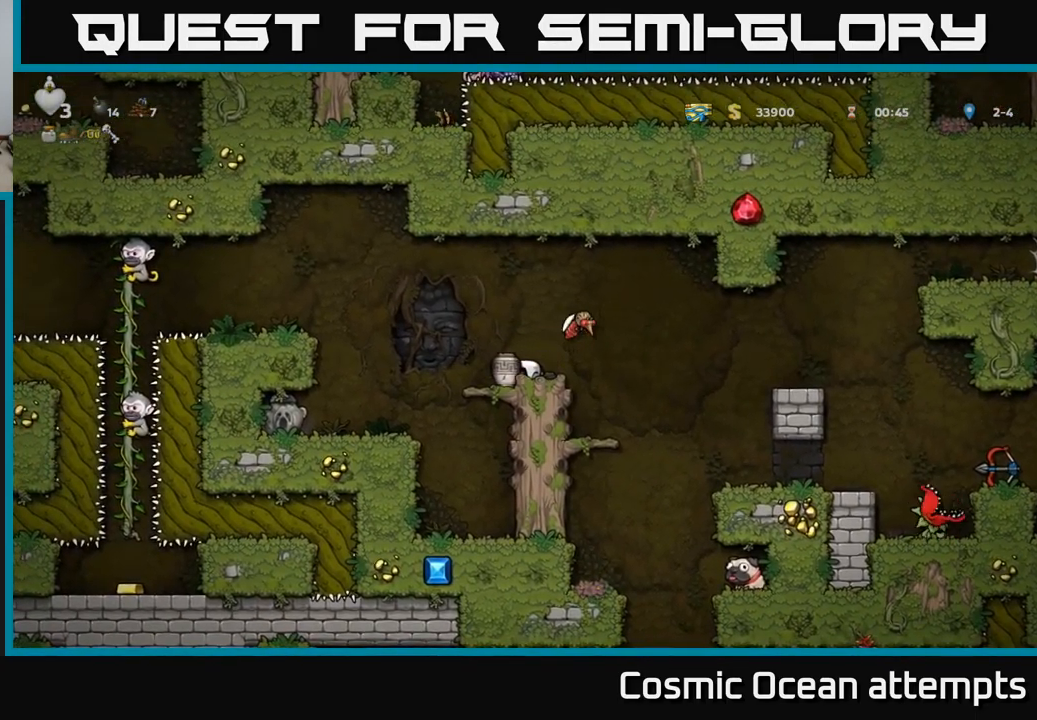
{"buttons": [], "left_stick": "center", "events": [[17, "X", "up"], [33, "DPAD_DOWN", "up"], [200, "DPAD_RIGHT", "down"], [267, "DPAD_RIGHT", "up"], [283, "X", "down"], [367, "X", "up"]]}
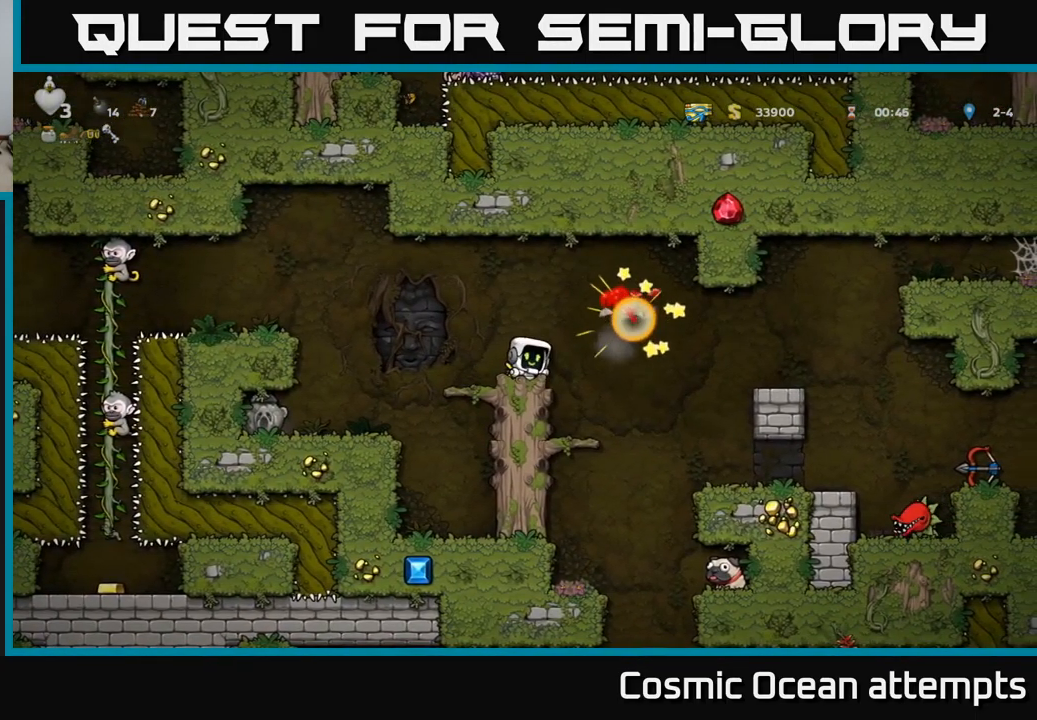
{"buttons": ["A", "DPAD_LEFT"], "left_stick": "center", "events": [[383, "DPAD_LEFT", "down"], [450, "A", "down"]]}
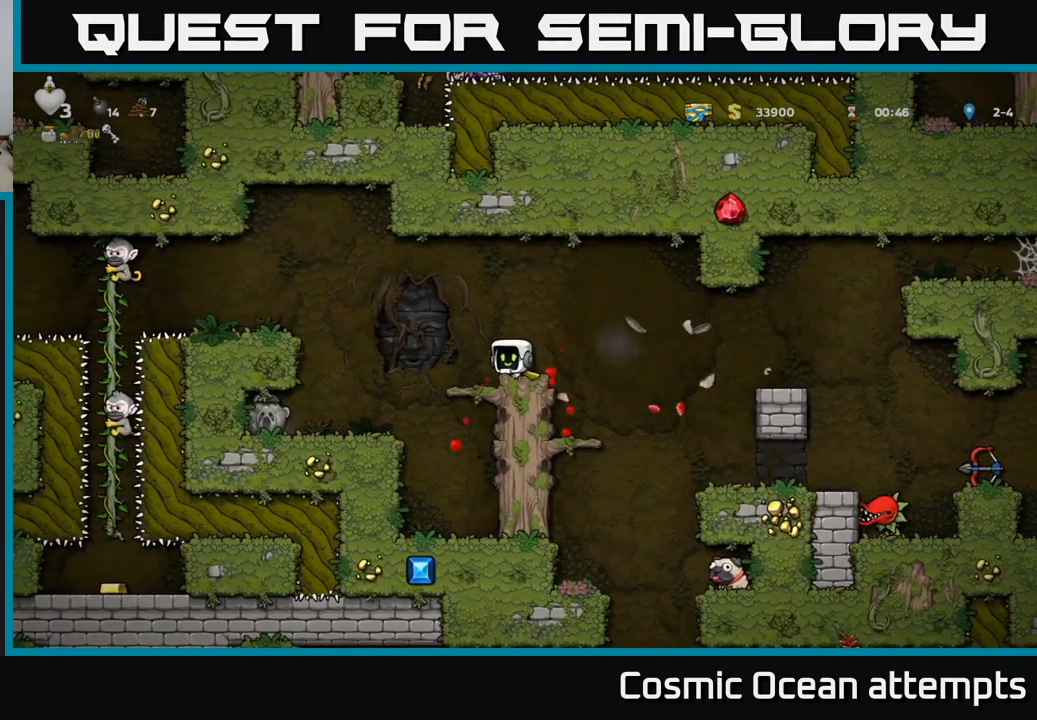
{"buttons": ["DPAD_LEFT"], "left_stick": "center", "events": [[17, "A", "up"], [184, "DPAD_LEFT", "up"], [300, "DPAD_LEFT", "down"]]}
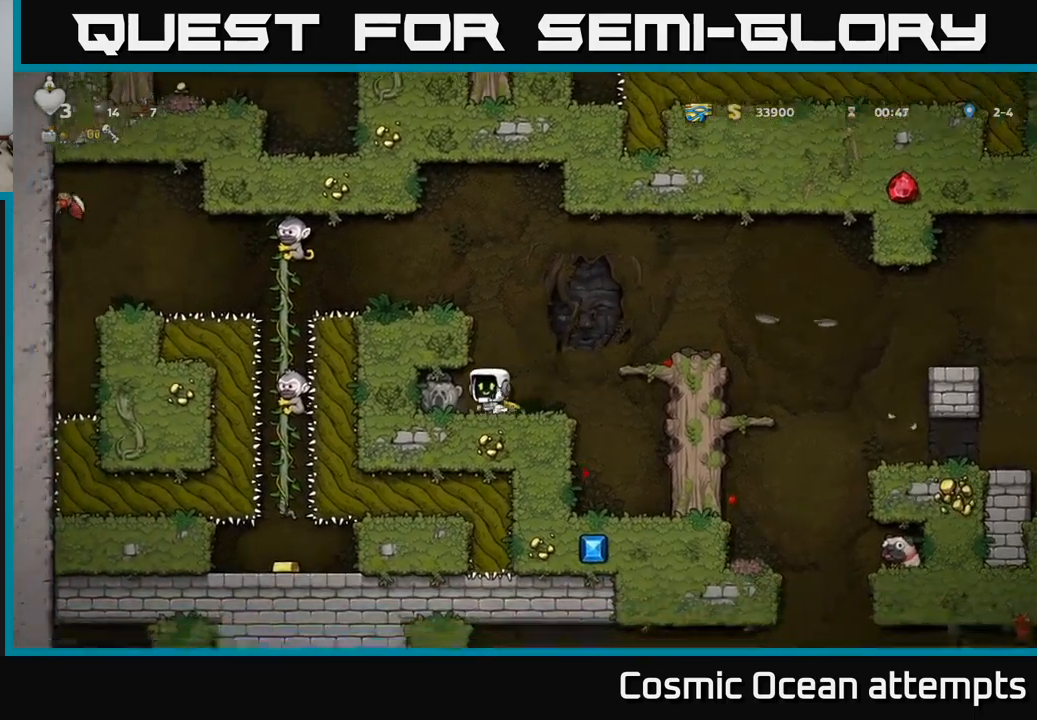
{"buttons": ["DPAD_RIGHT"], "left_stick": "center", "events": [[134, "DPAD_DOWN", "down"], [150, "DPAD_LEFT", "up"], [184, "X", "down"], [267, "DPAD_DOWN", "up"], [300, "X", "up"], [417, "DPAD_RIGHT", "down"]]}
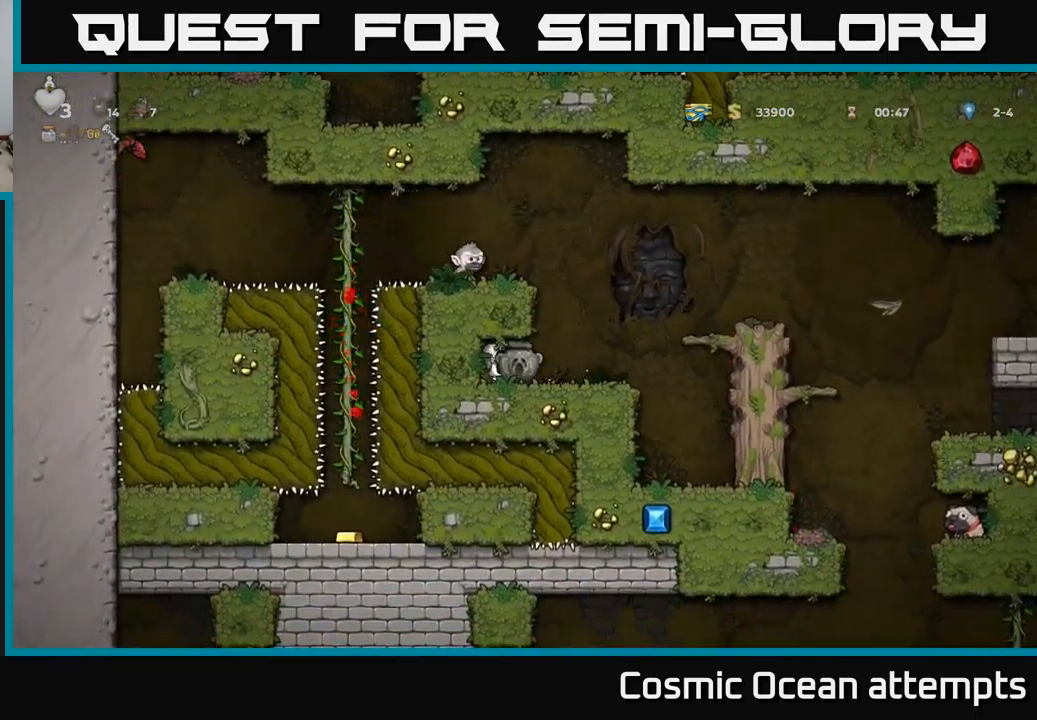
{"buttons": [], "left_stick": "center", "events": [[100, "DPAD_RIGHT", "up"]]}
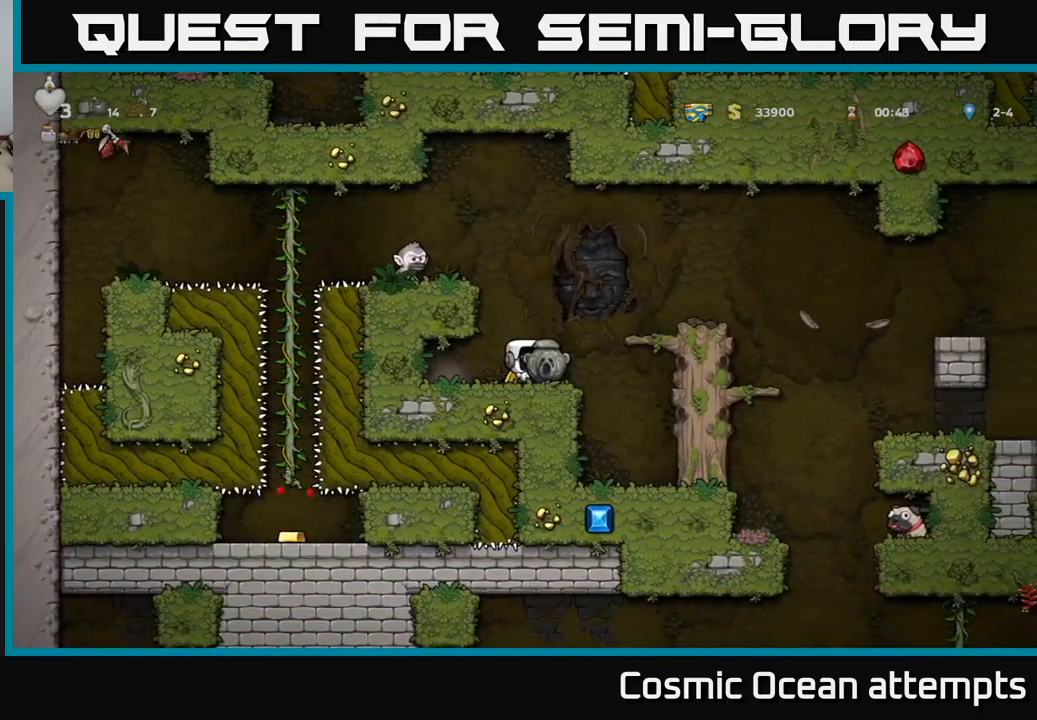
{"buttons": ["DPAD_LEFT"], "left_stick": "center", "events": [[400, "DPAD_LEFT", "down"]]}
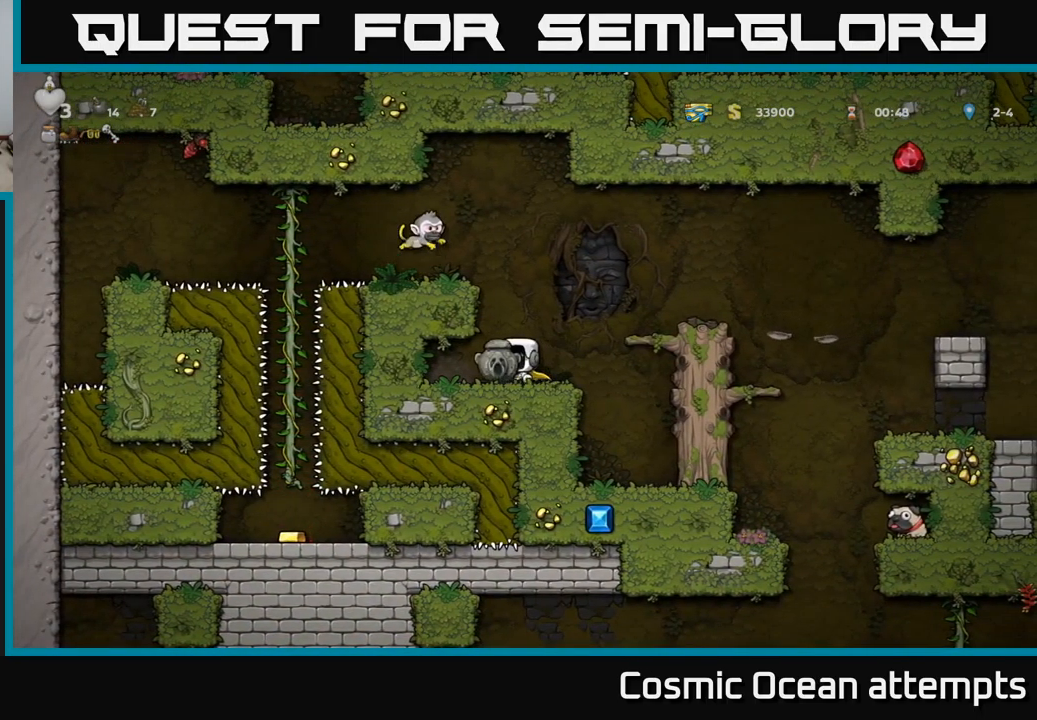
{"buttons": [], "left_stick": "center", "events": [[17, "DPAD_DOWN", "down"], [50, "DPAD_LEFT", "up"], [100, "X", "down"], [184, "DPAD_DOWN", "up"], [200, "X", "up"], [217, "DPAD_RIGHT", "down"], [317, "DPAD_RIGHT", "up"]]}
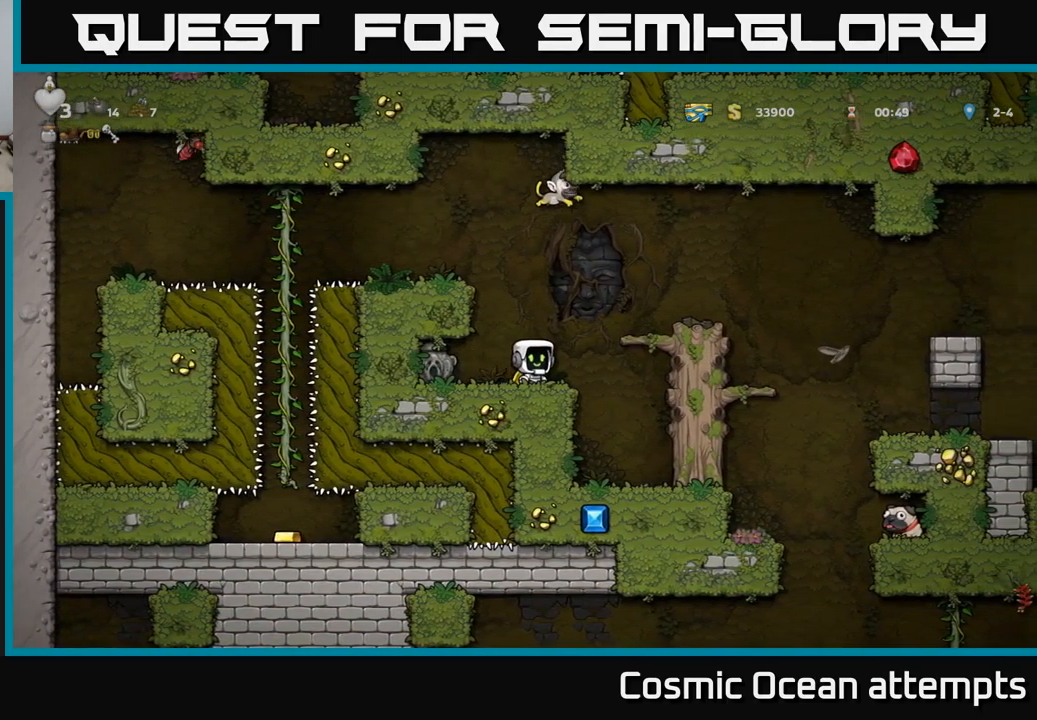
{"buttons": [], "left_stick": "center", "events": []}
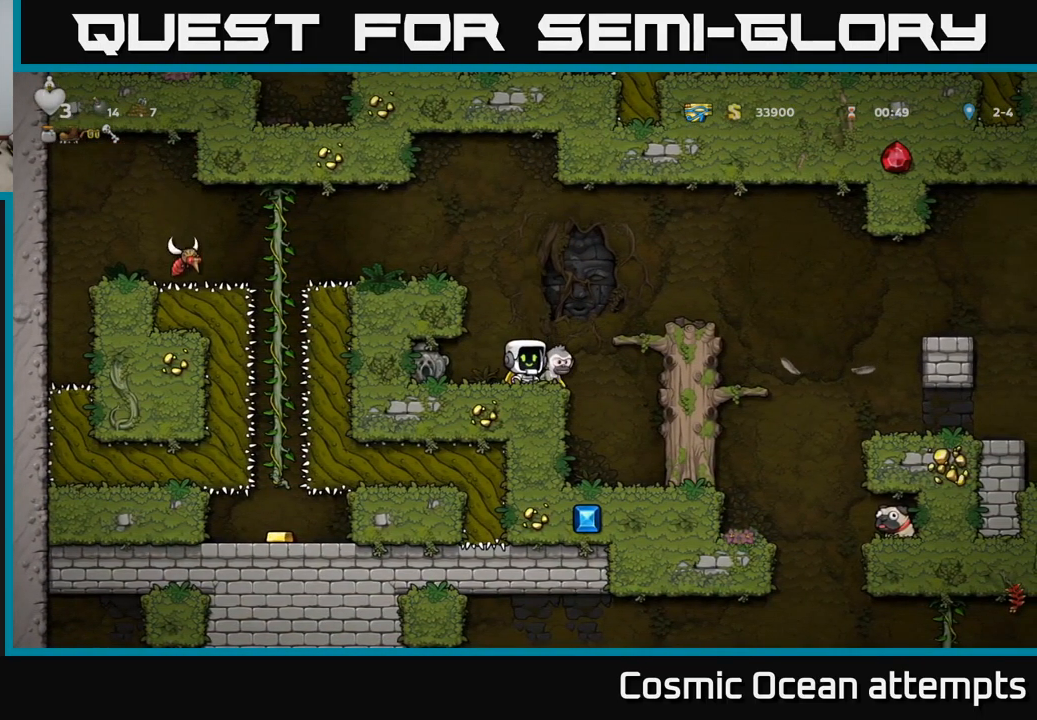
{"buttons": ["A"], "left_stick": "center", "events": [[17, "X", "down"], [100, "X", "up"], [434, "A", "down"]]}